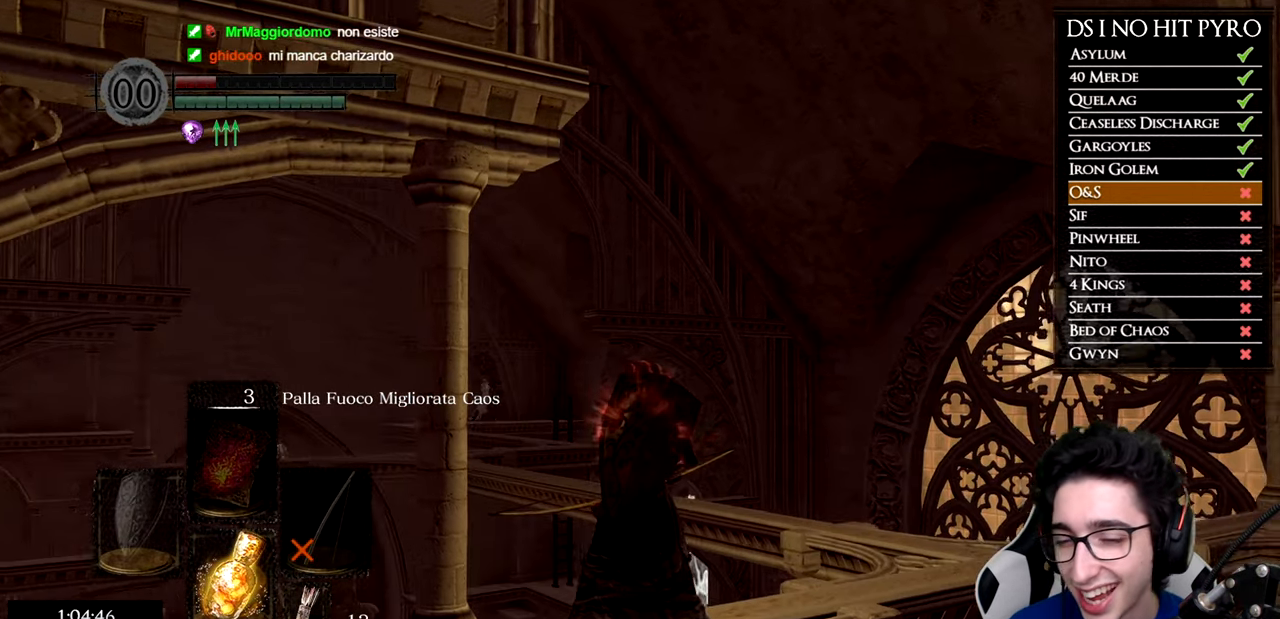
Gameplay with a controller (Xbox layout); each line is a JSON object with the inputs held at the frame after it. "events" lists button and stick changes between this image and that frame as [ms after this image, input, new state], when the widget could be followed in between.
{"buttons": [], "left_stick": "center", "right_stick": "center", "events": [[67, "right_stick", "down-right"], [200, "right_stick", "center"]]}
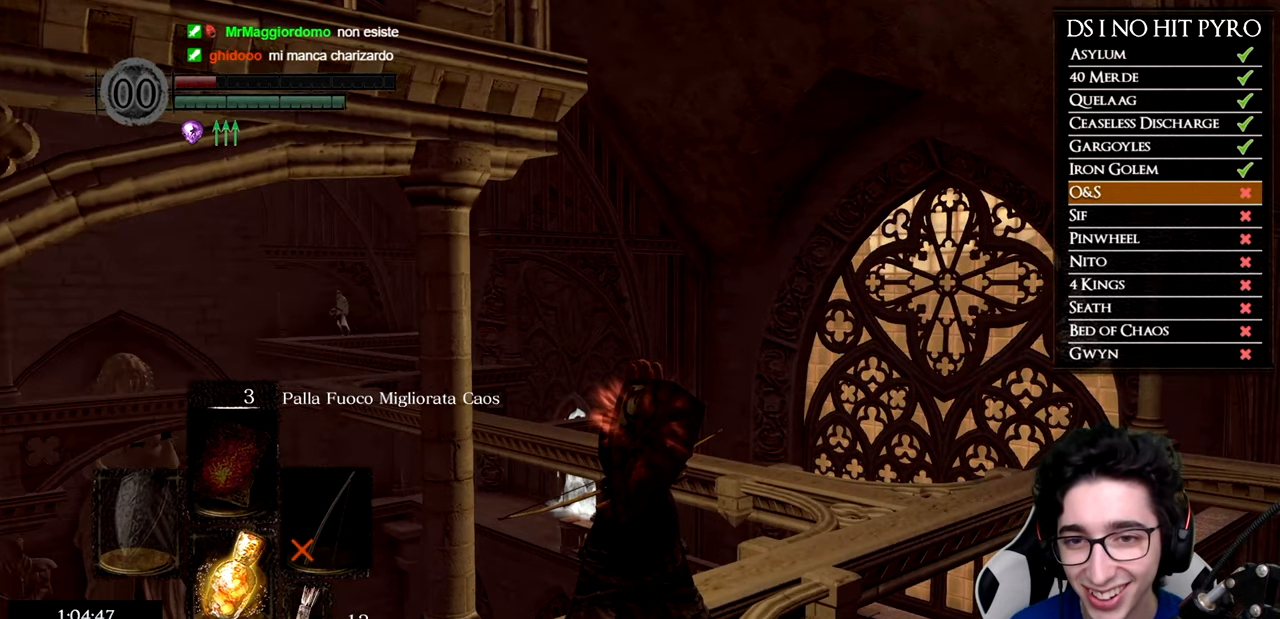
{"buttons": [], "left_stick": "center", "right_stick": "center", "events": []}
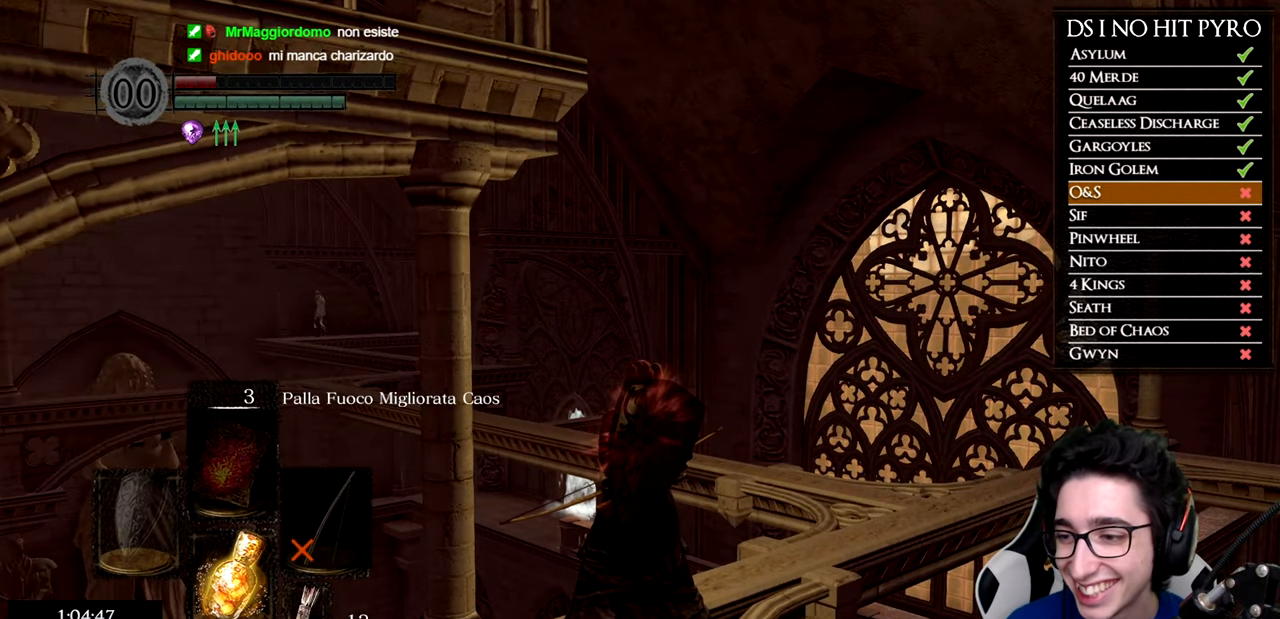
{"buttons": [], "left_stick": "center", "right_stick": "center", "events": []}
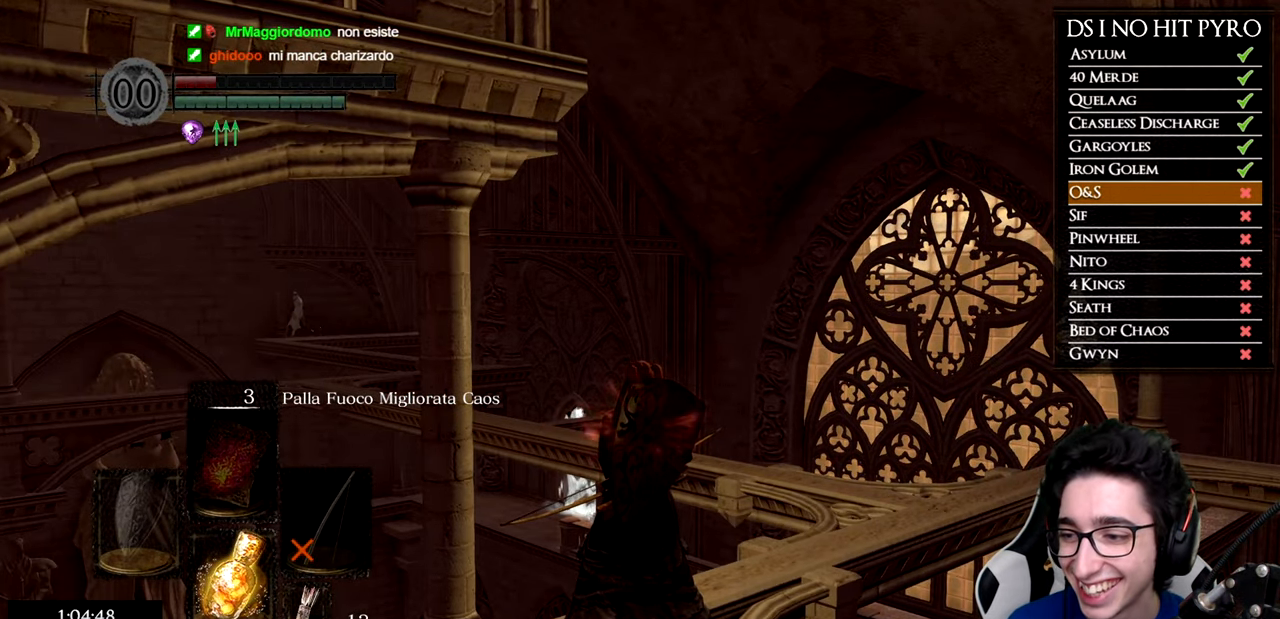
{"buttons": [], "left_stick": "center", "right_stick": "center", "events": []}
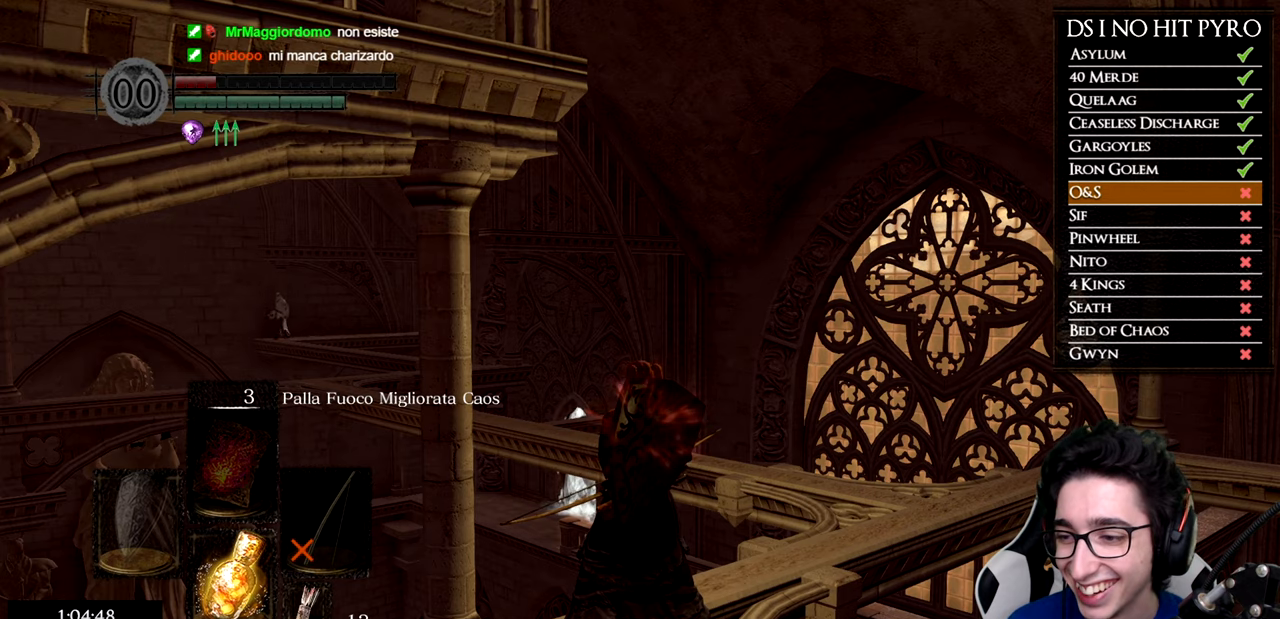
{"buttons": [], "left_stick": "center", "right_stick": "down-right", "events": [[501, "right_stick", "down-right"]]}
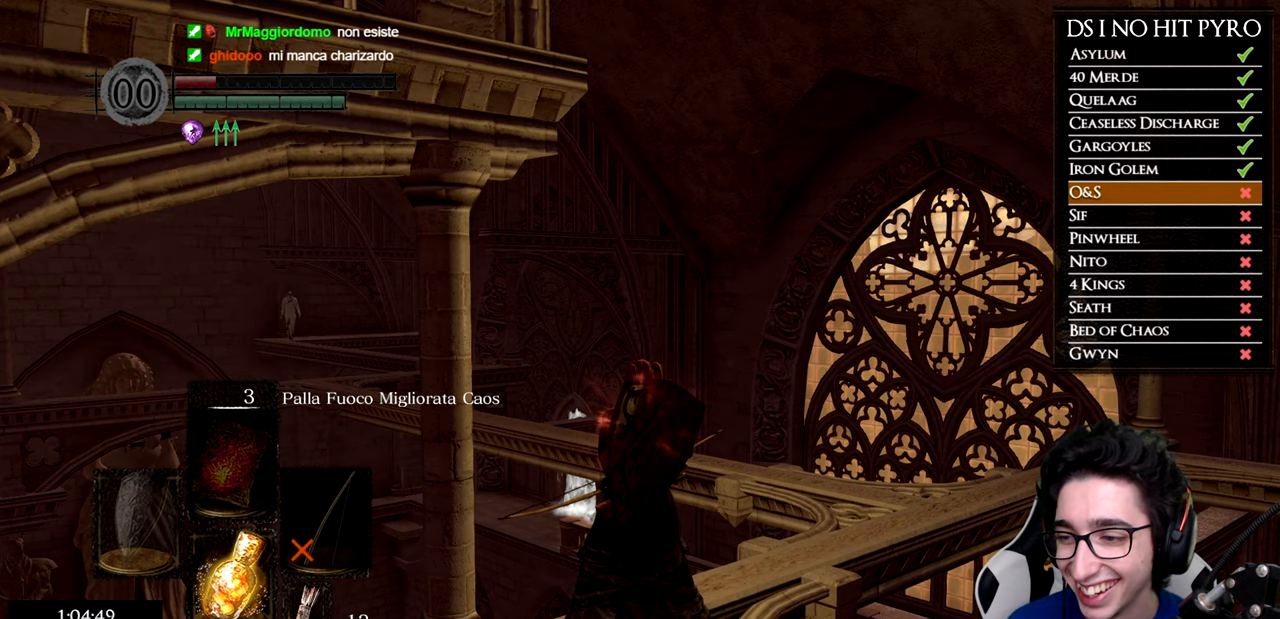
{"buttons": [], "left_stick": "center", "right_stick": "center", "events": [[150, "right_stick", "center"]]}
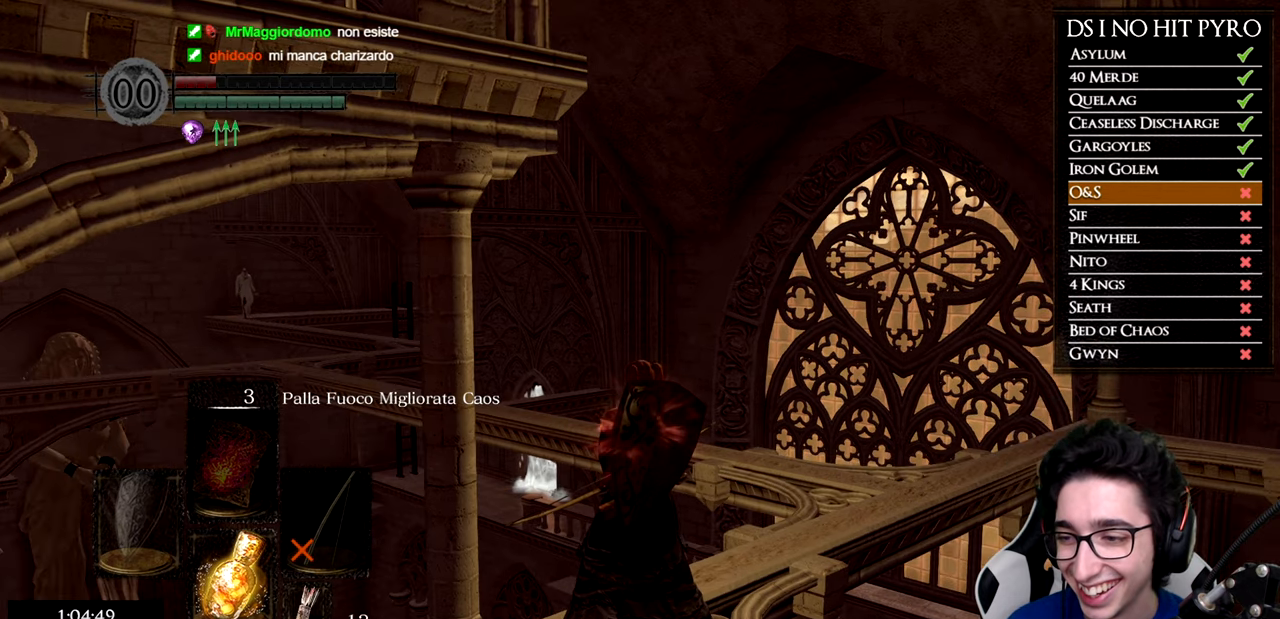
{"buttons": [], "left_stick": "center", "right_stick": "center", "events": []}
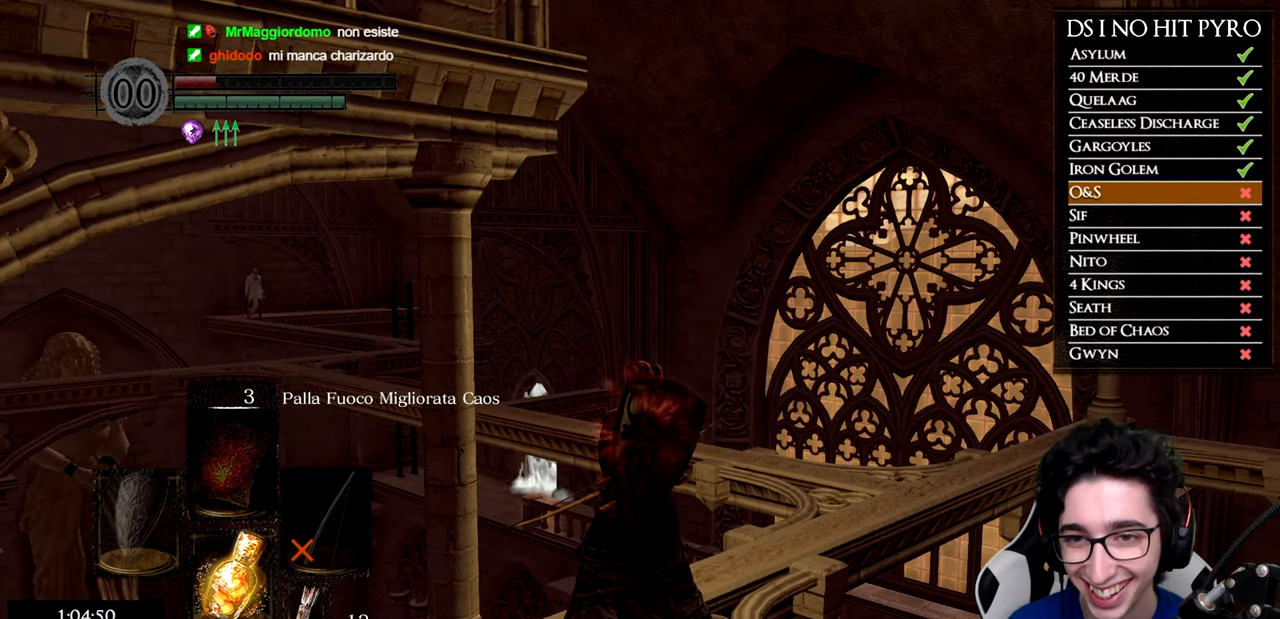
{"buttons": [], "left_stick": "center", "right_stick": "center", "events": []}
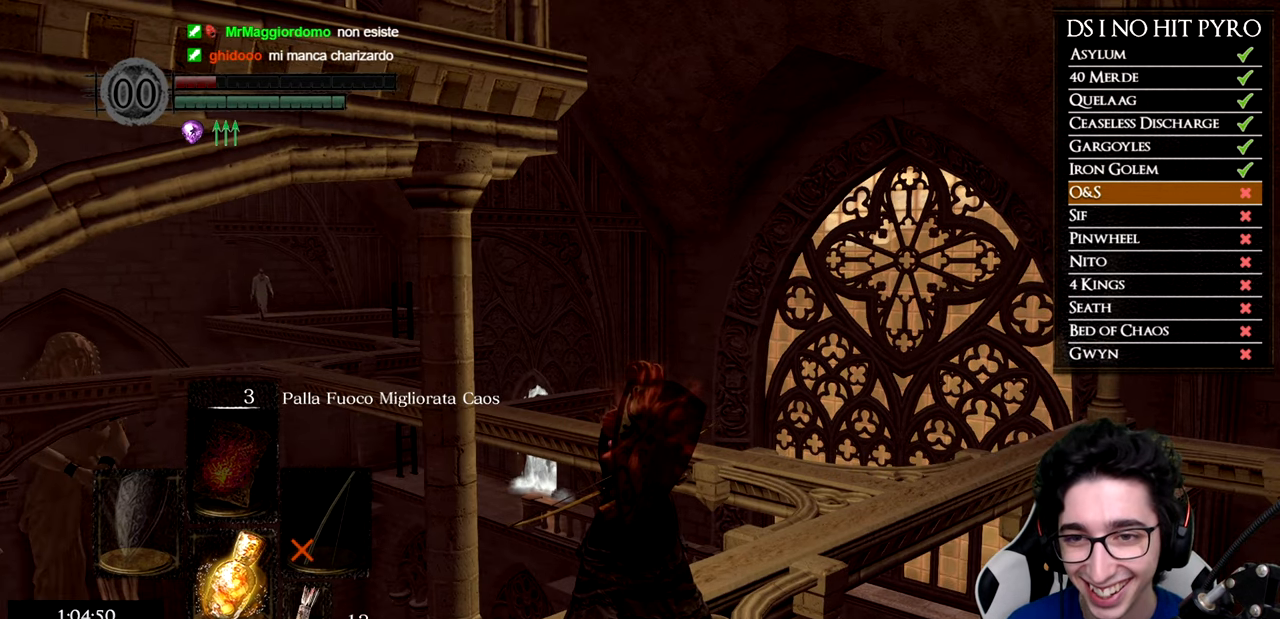
{"buttons": [], "left_stick": "center", "right_stick": "center", "events": []}